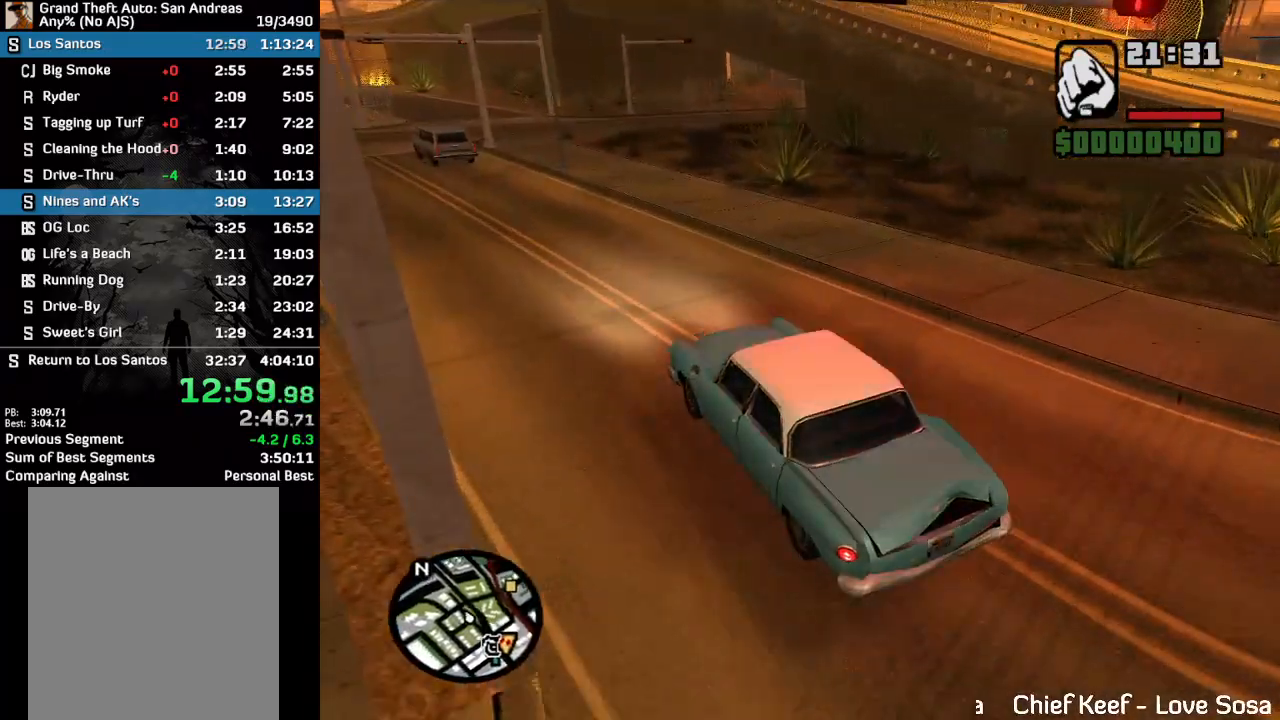
Gameplay with keyboard and mouse; each line is a JSON object with the keys and mouse buttons held at the frame after it. "events" lists presses ("down") and releases ("up") of "w", "mouse_left", "mouse_wheel" and "mouse_right" between this image and that frame as [ms after this image, input, new state], when the widget could be followed in between. "mouse_left", "mouse_wheel", "mouse_right" = the "left", "wheel", "right" buttons of the "mouse" list. No other keys are recorded. "wheel" means that the mouse wheel is clicked or scrolled. Mouse movement is not recorded.
{"keys": ["w"], "mouse": [], "events": []}
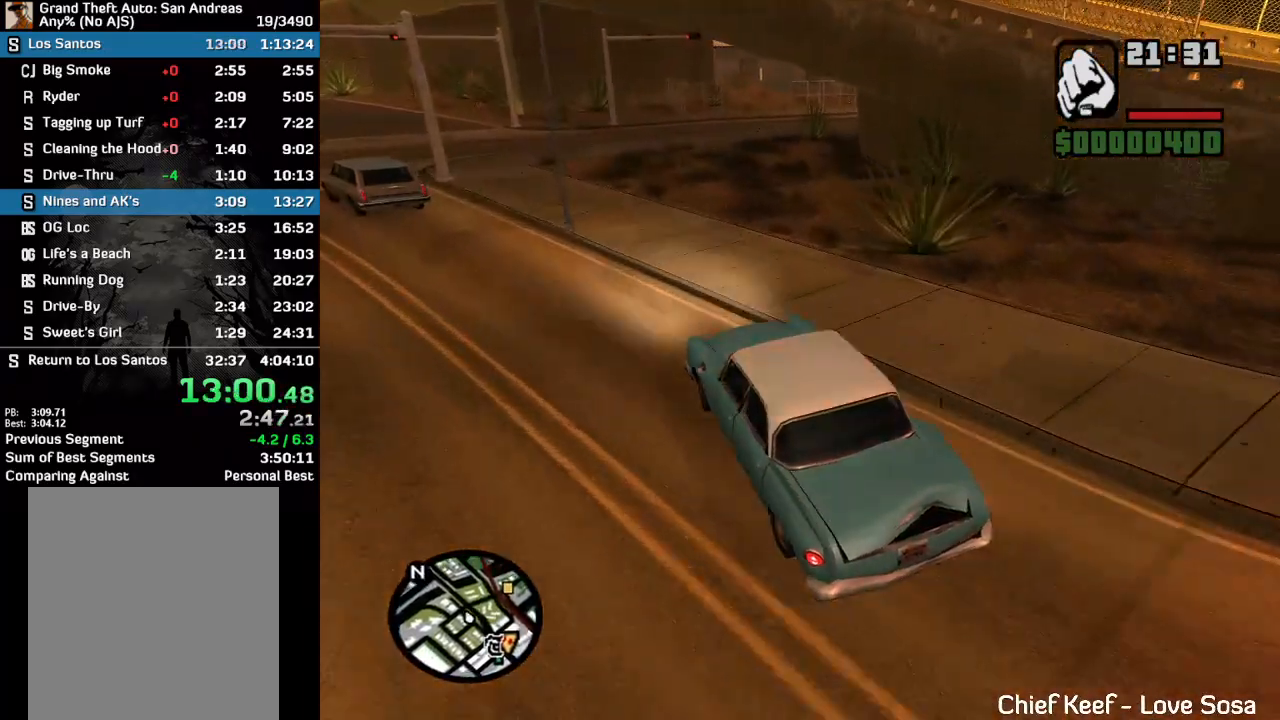
{"keys": ["w"], "mouse": [], "events": []}
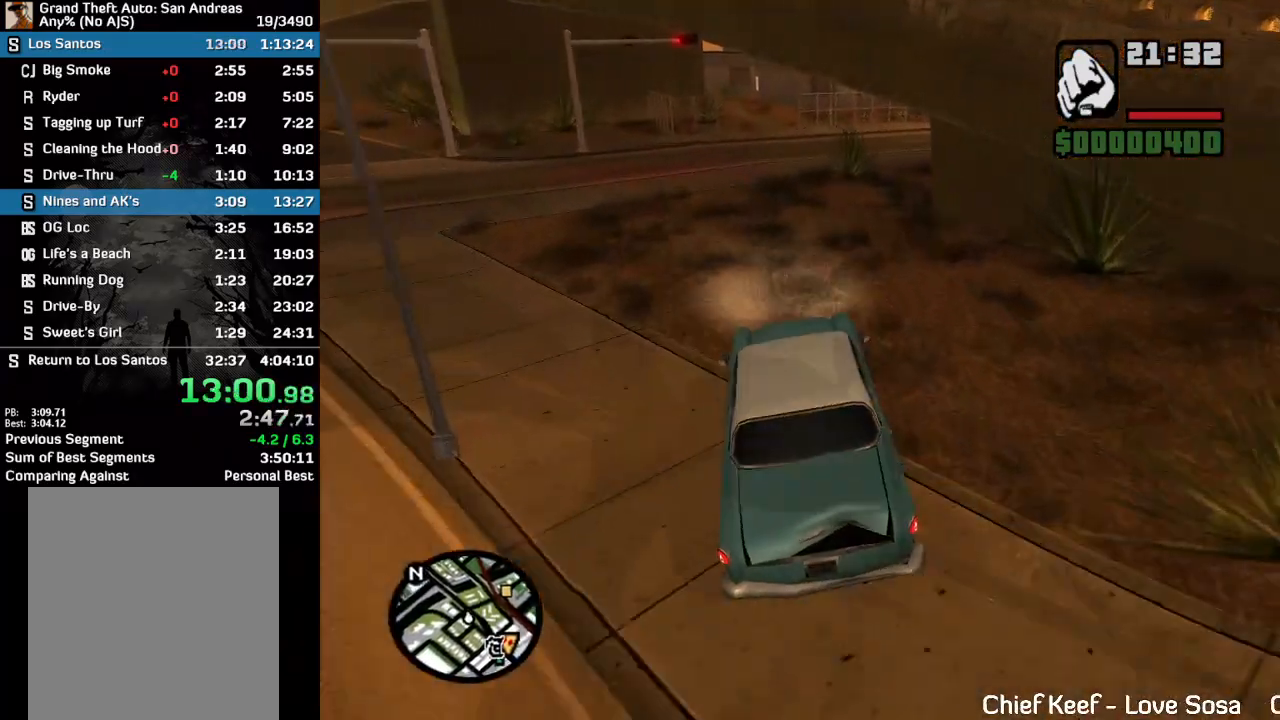
{"keys": ["w"], "mouse": [], "events": []}
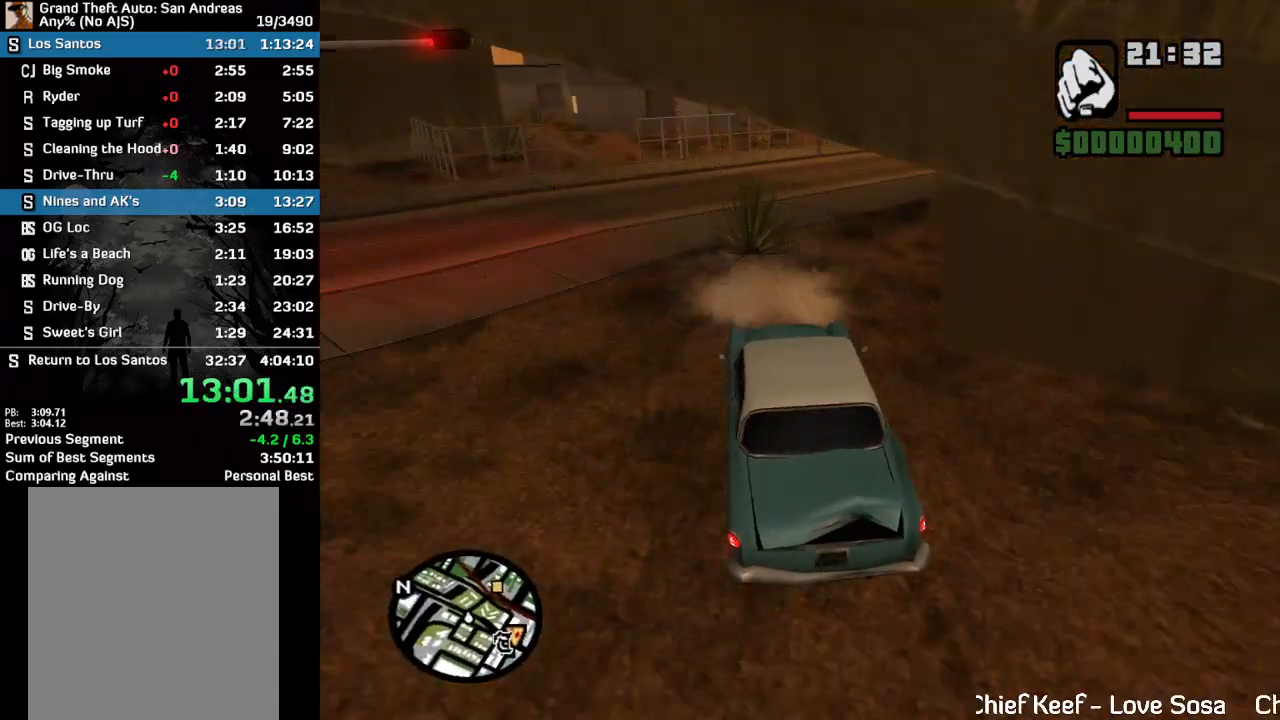
{"keys": ["w"], "mouse": [], "events": []}
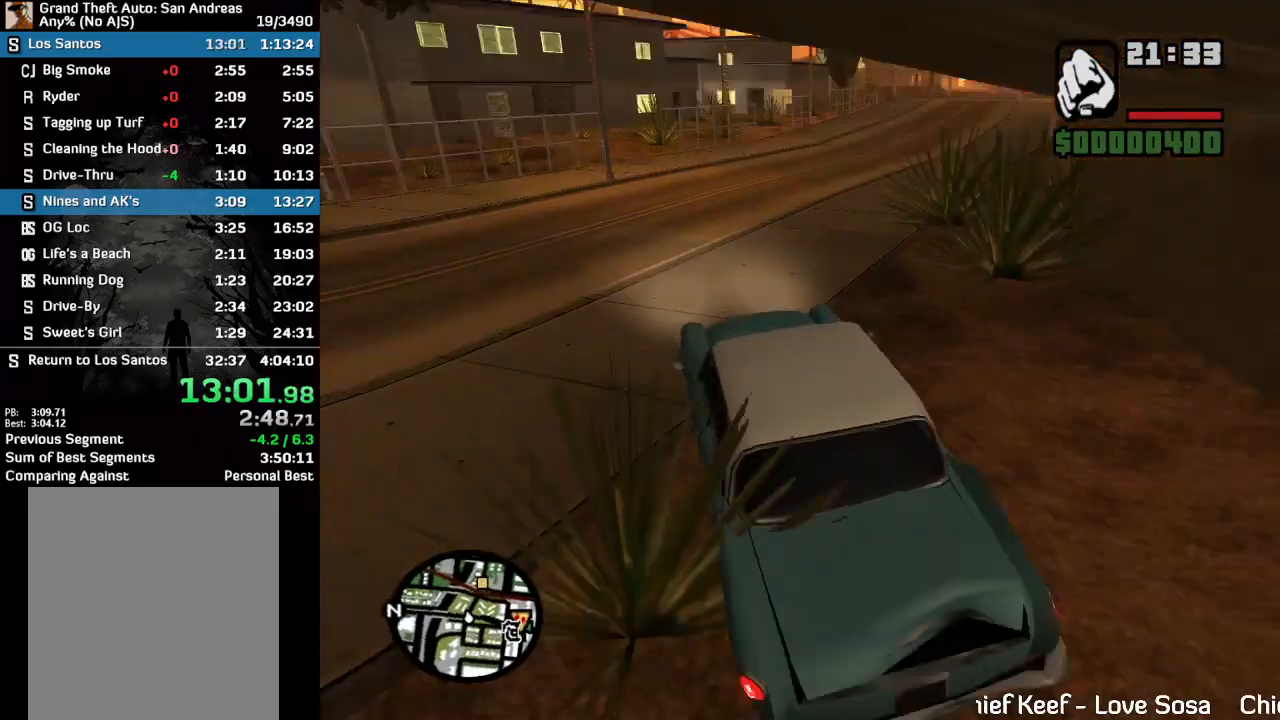
{"keys": ["w"], "mouse": [], "events": []}
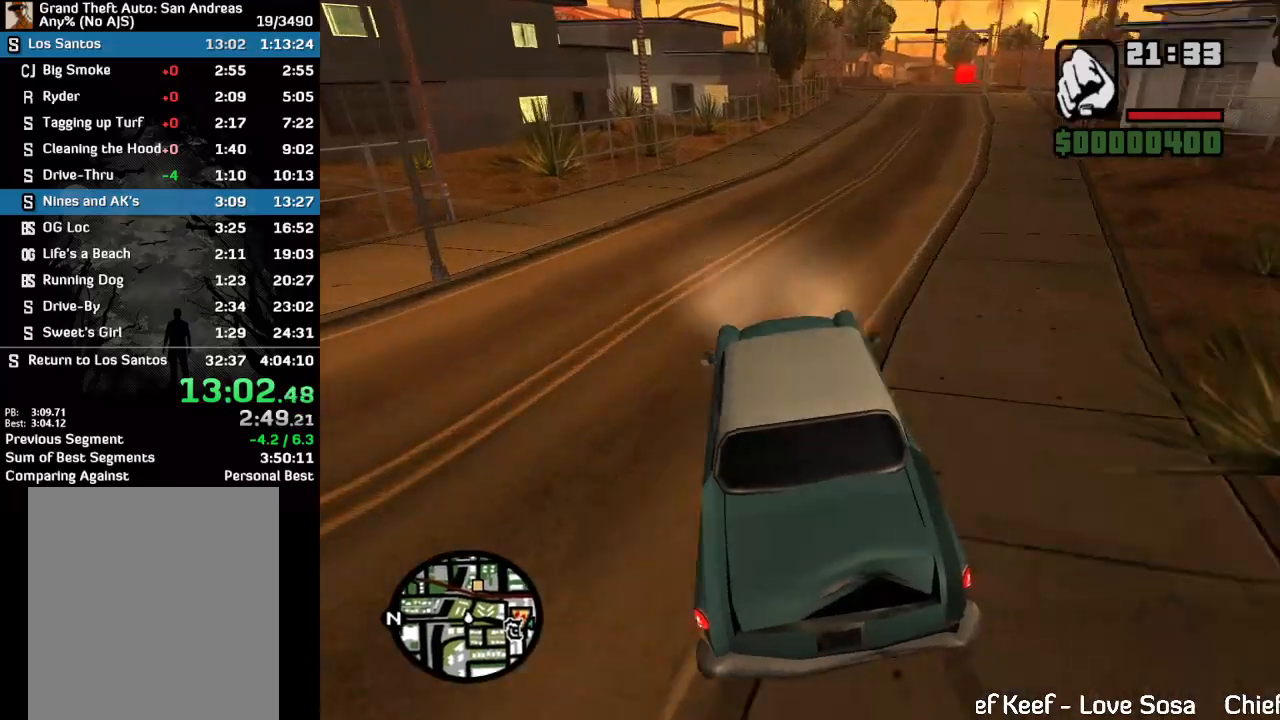
{"keys": ["w"], "mouse": [], "events": []}
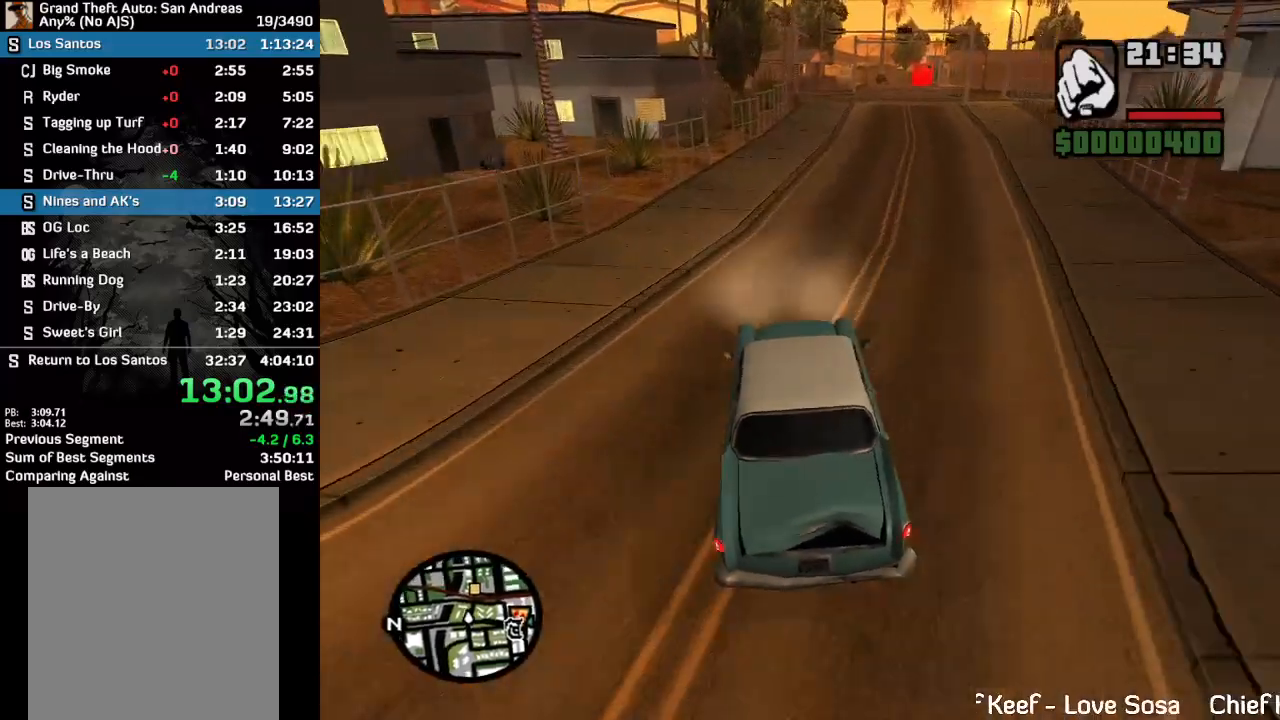
{"keys": ["w"], "mouse": [], "events": []}
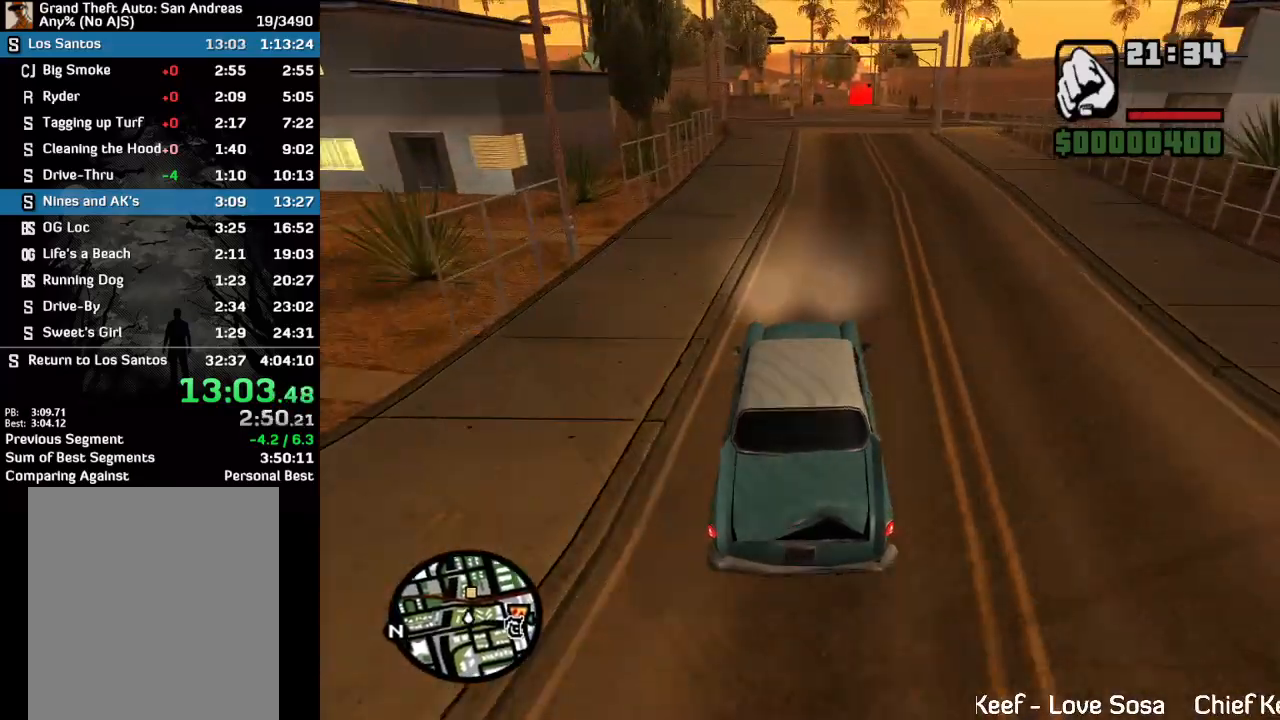
{"keys": ["w"], "mouse": [], "events": []}
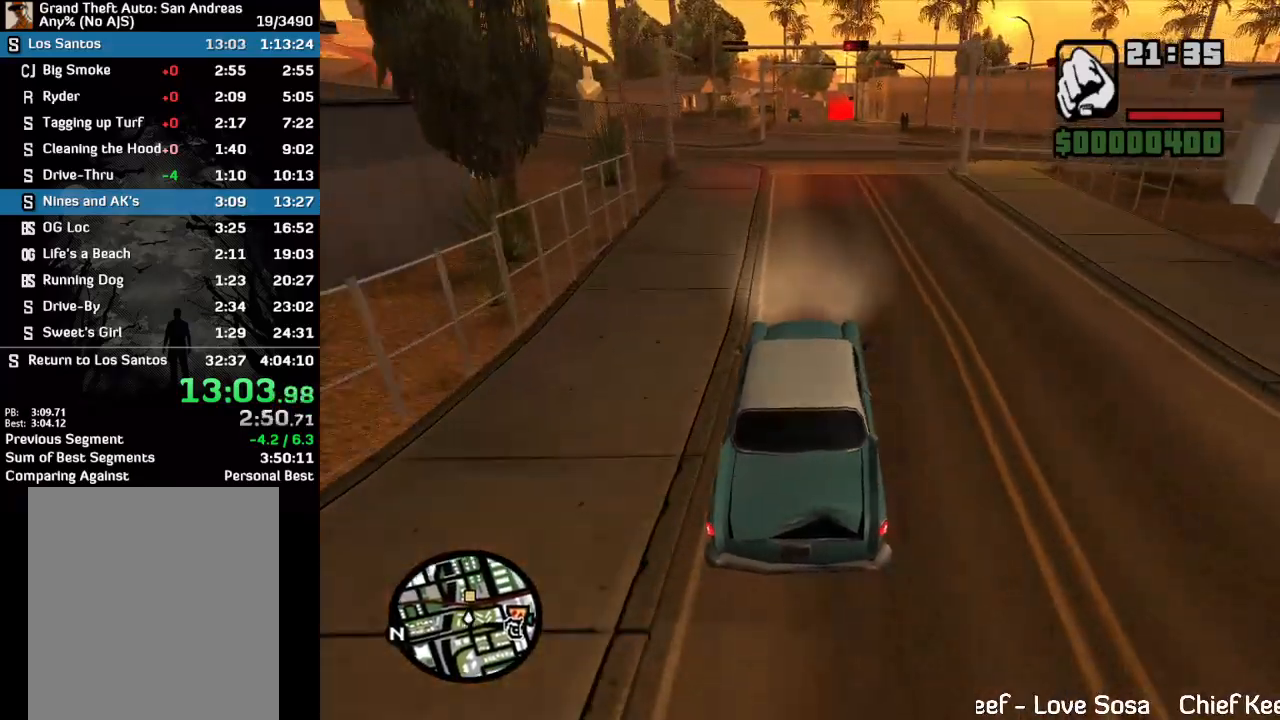
{"keys": ["w"], "mouse": [], "events": []}
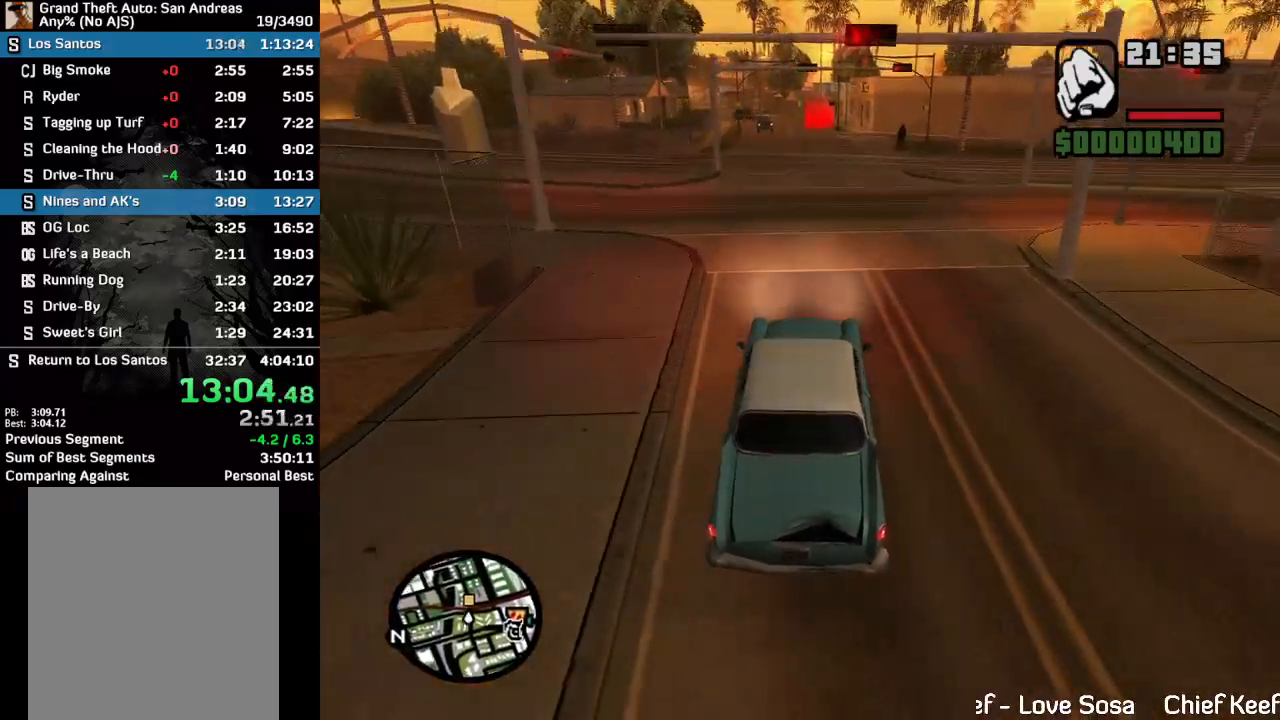
{"keys": ["w"], "mouse": [], "events": []}
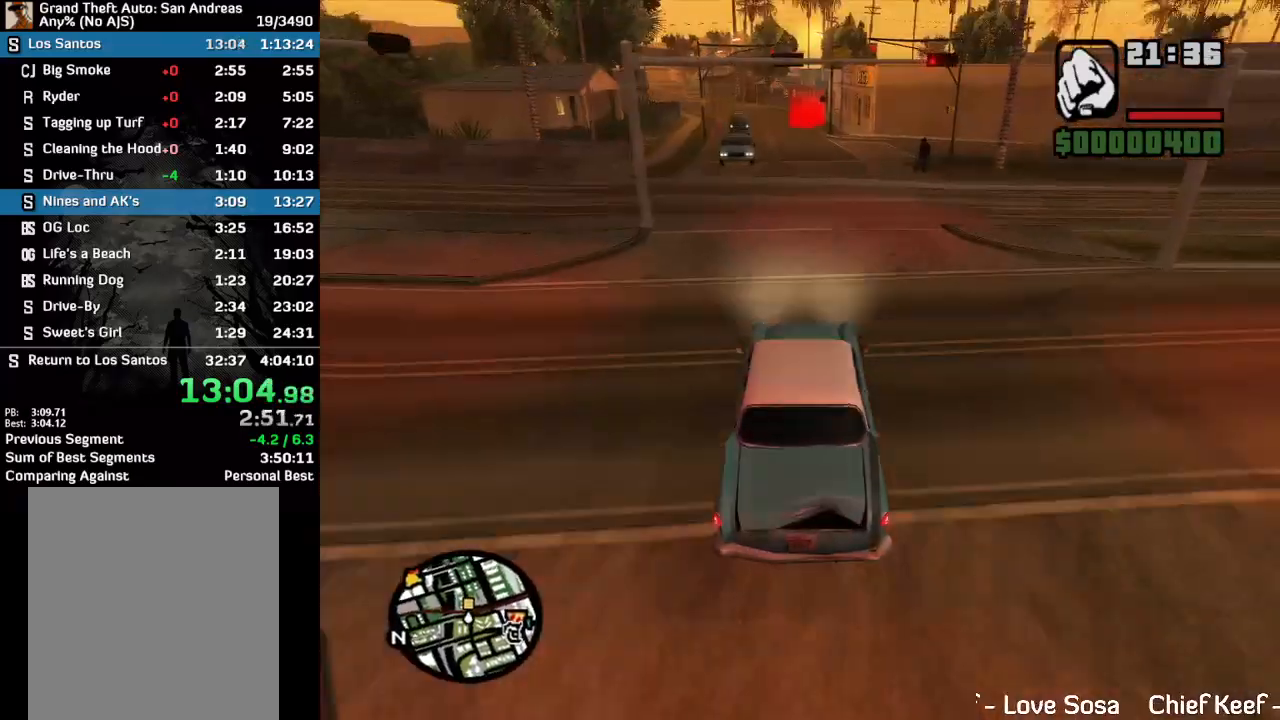
{"keys": ["w"], "mouse": [], "events": []}
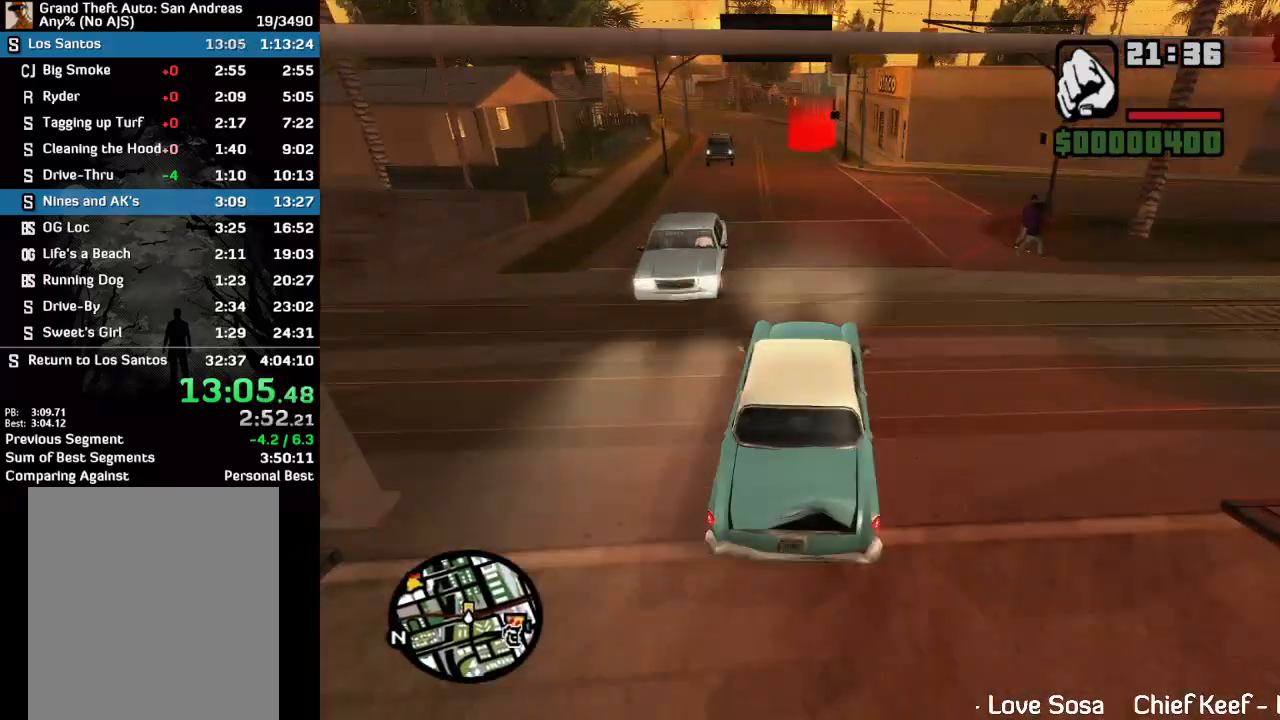
{"keys": [], "mouse": [], "events": [[400, "w", "up"]]}
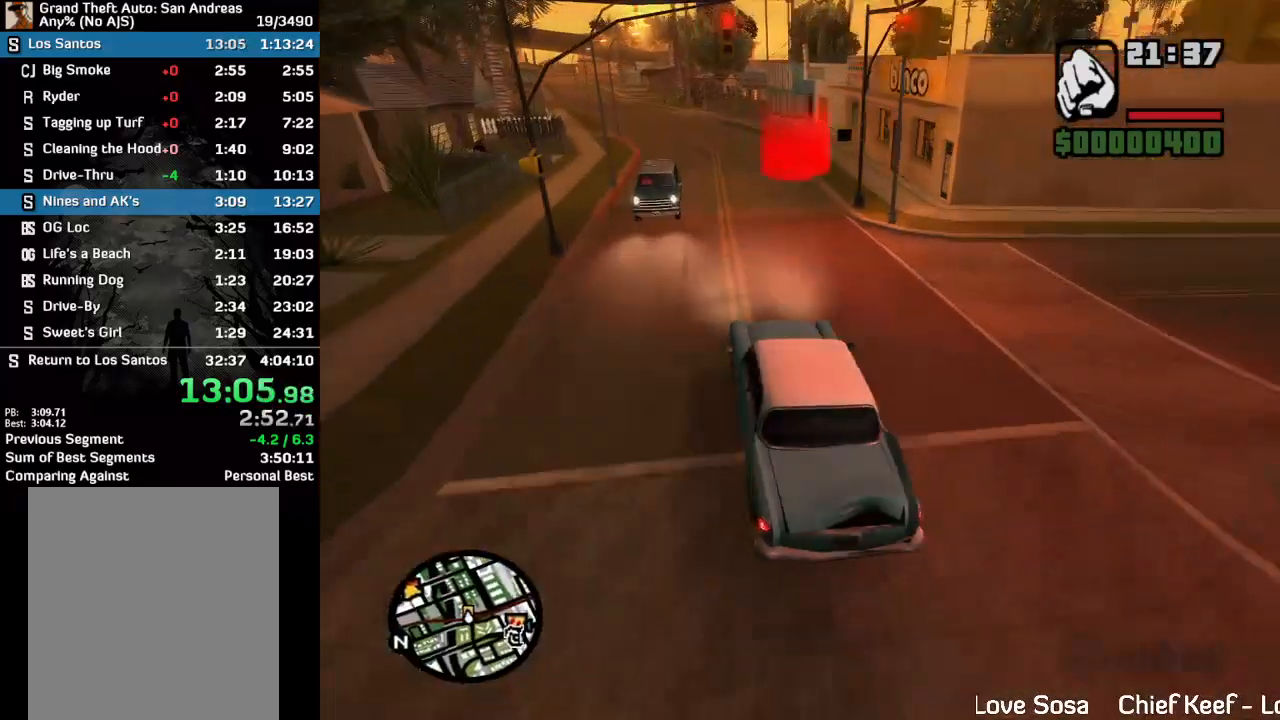
{"keys": [], "mouse": [], "events": []}
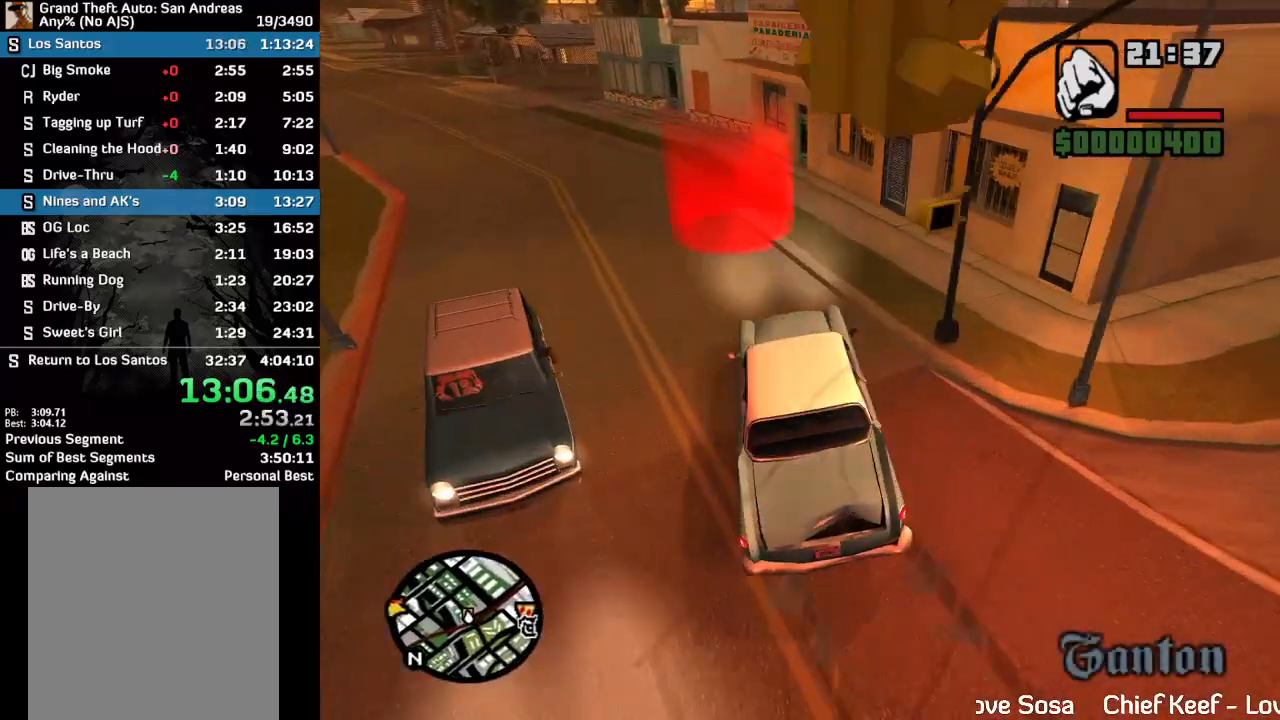
{"keys": ["w"], "mouse": [], "events": [[300, "w", "down"]]}
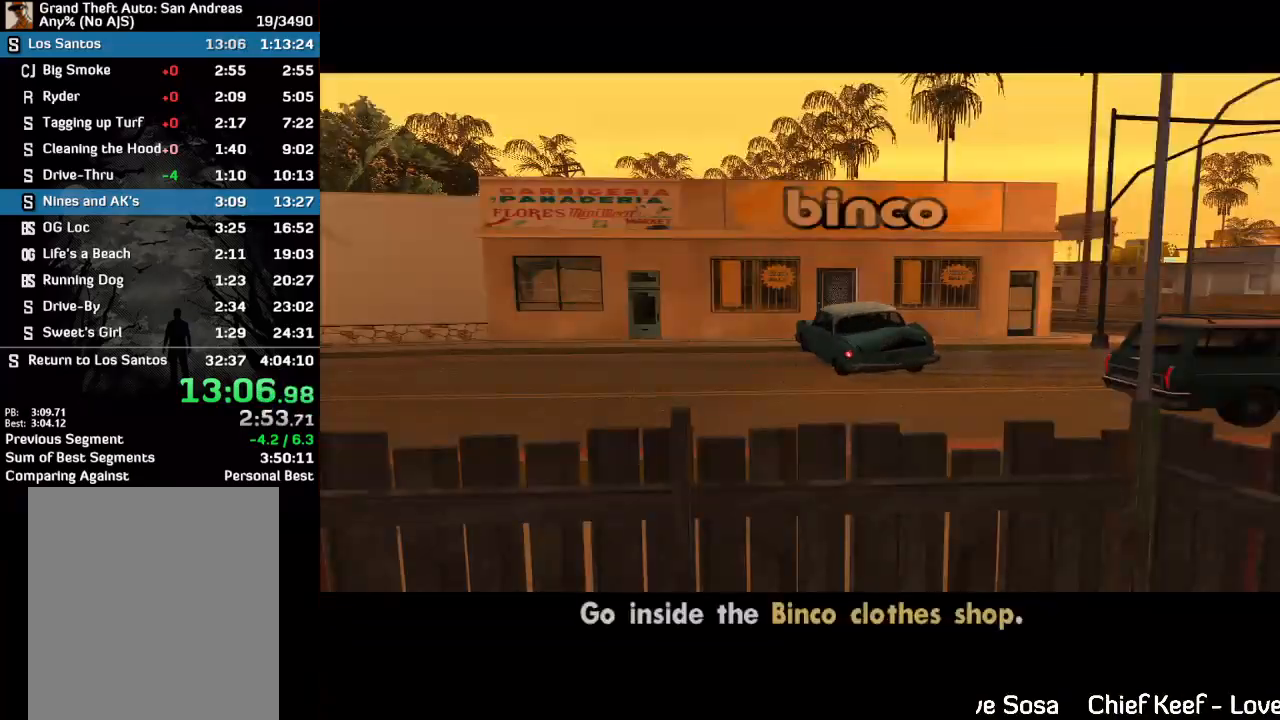
{"keys": ["w"], "mouse": [], "events": []}
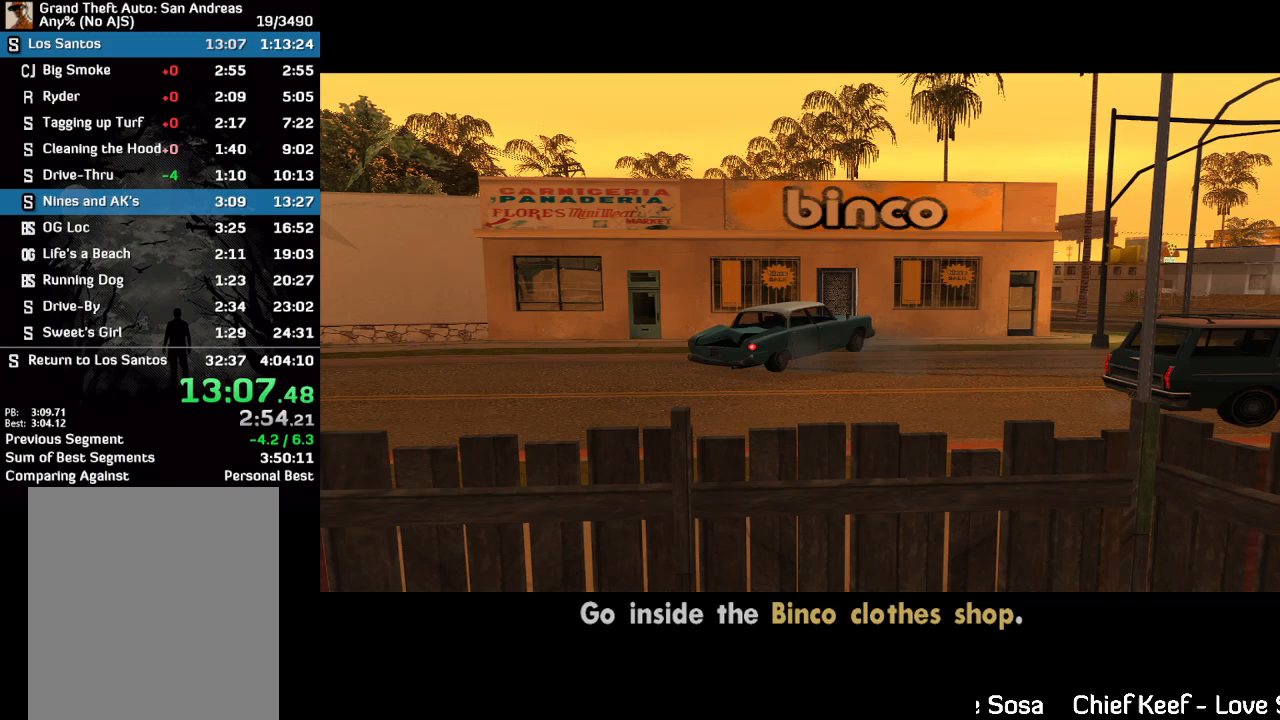
{"keys": [], "mouse": [], "events": [[233, "mouse_left", "down"], [300, "mouse_left", "up"], [300, "w", "up"], [400, "mouse_left", "down"], [467, "mouse_left", "up"]]}
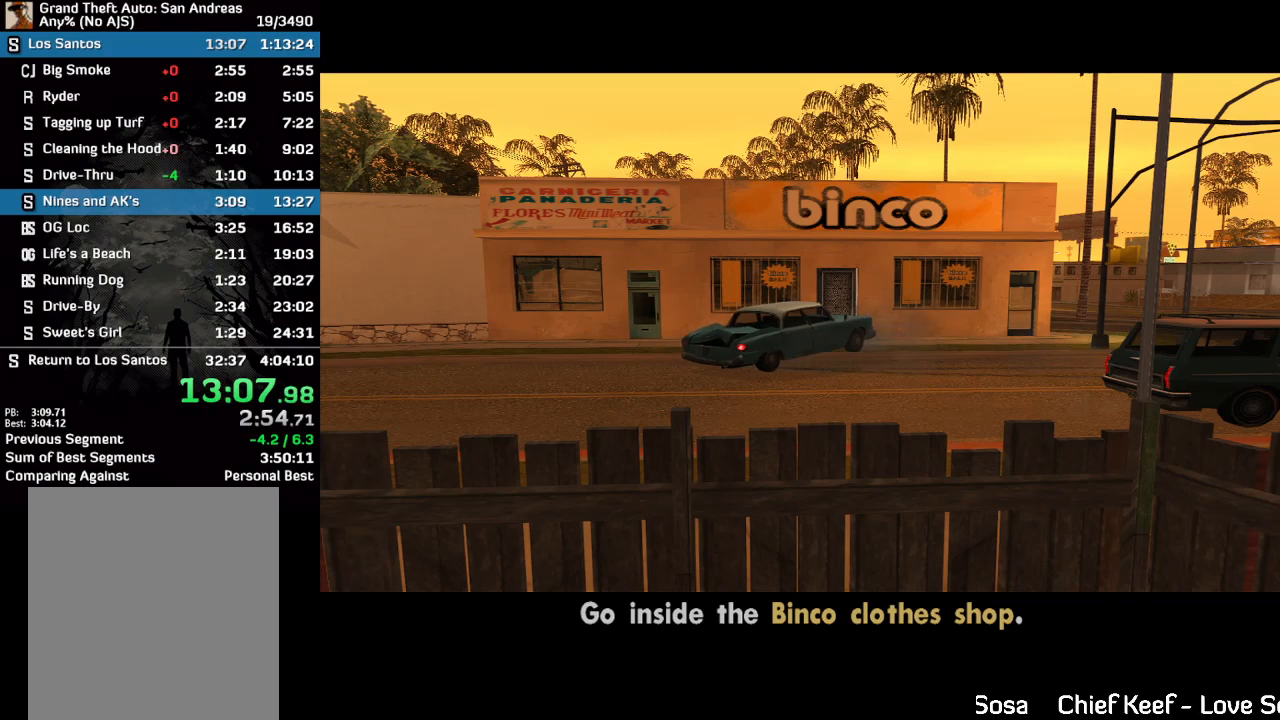
{"keys": [], "mouse": [], "events": [[67, "mouse_left", "down"], [133, "mouse_left", "up"], [233, "mouse_left", "down"], [267, "mouse_left", "up"], [367, "mouse_left", "down"], [433, "mouse_left", "up"]]}
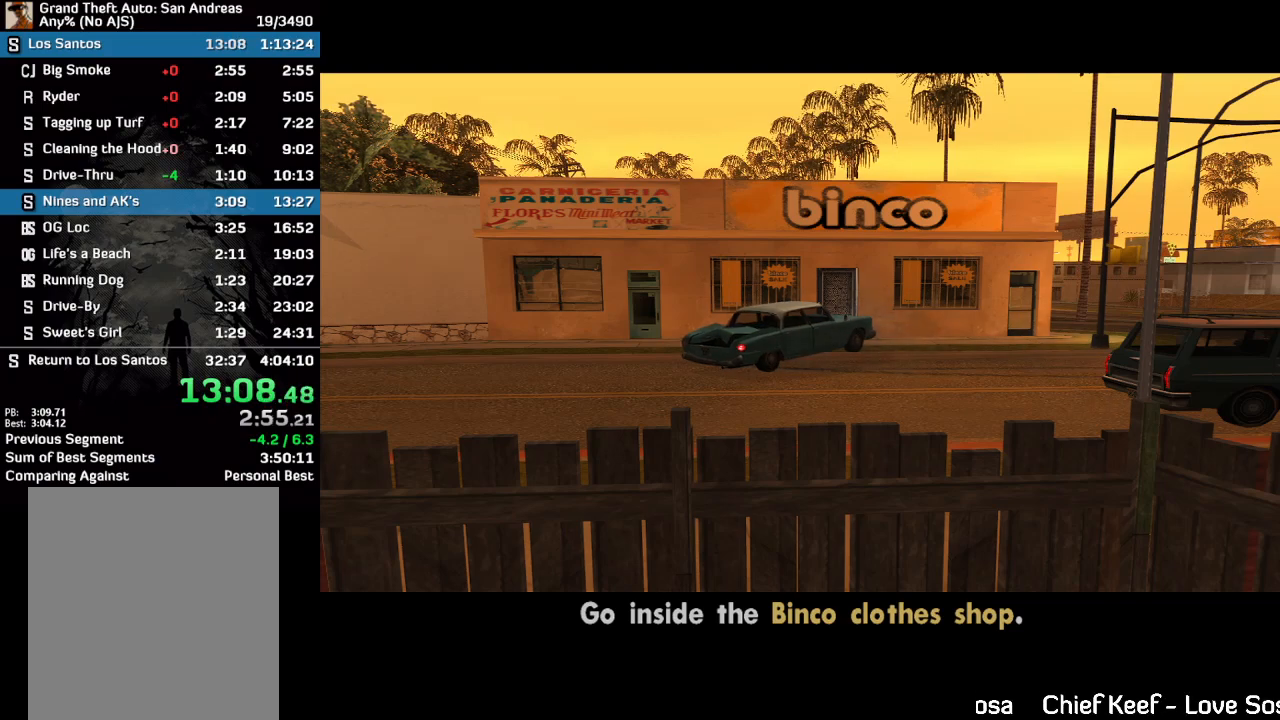
{"keys": [], "mouse": ["left"], "events": [[33, "mouse_left", "down"], [100, "mouse_left", "up"], [200, "mouse_left", "down"], [233, "mouse_left", "up"], [333, "mouse_left", "down"], [400, "mouse_left", "up"], [500, "mouse_left", "down"]]}
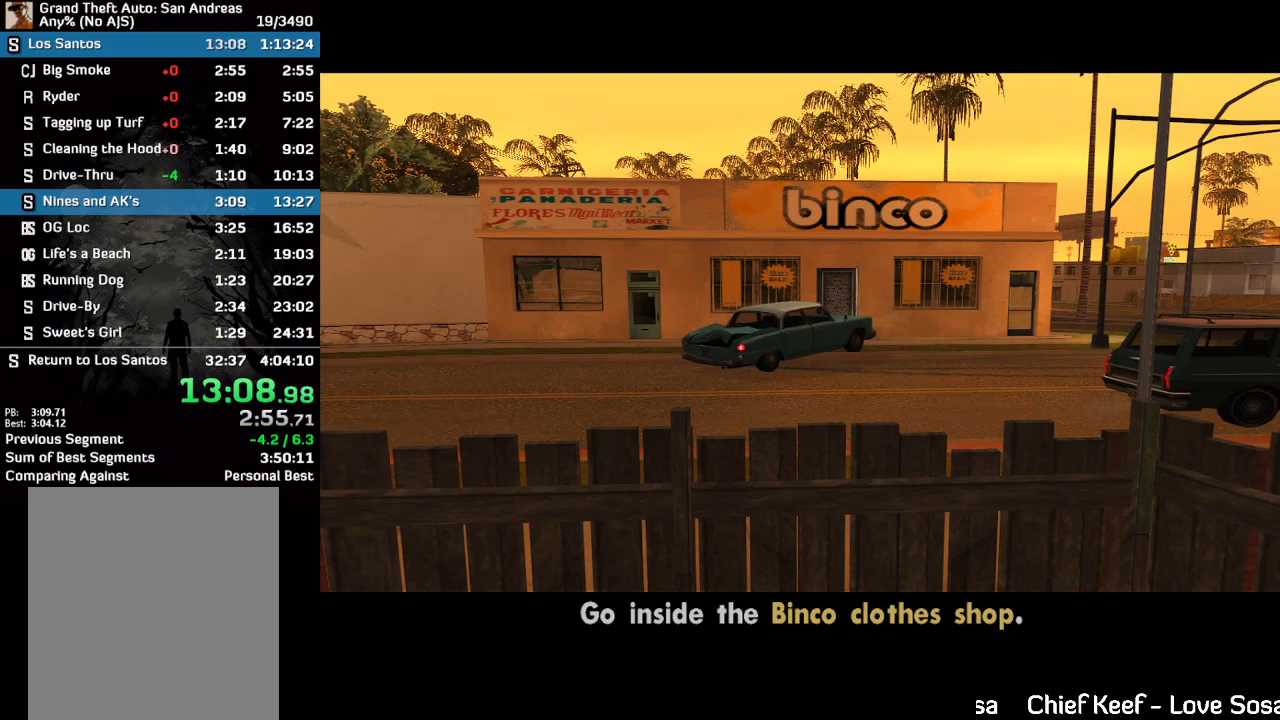
{"keys": [], "mouse": ["left"], "events": [[67, "mouse_left", "up"], [167, "mouse_left", "down"], [233, "mouse_left", "up"], [300, "mouse_left", "down"], [367, "mouse_left", "up"], [467, "mouse_left", "down"]]}
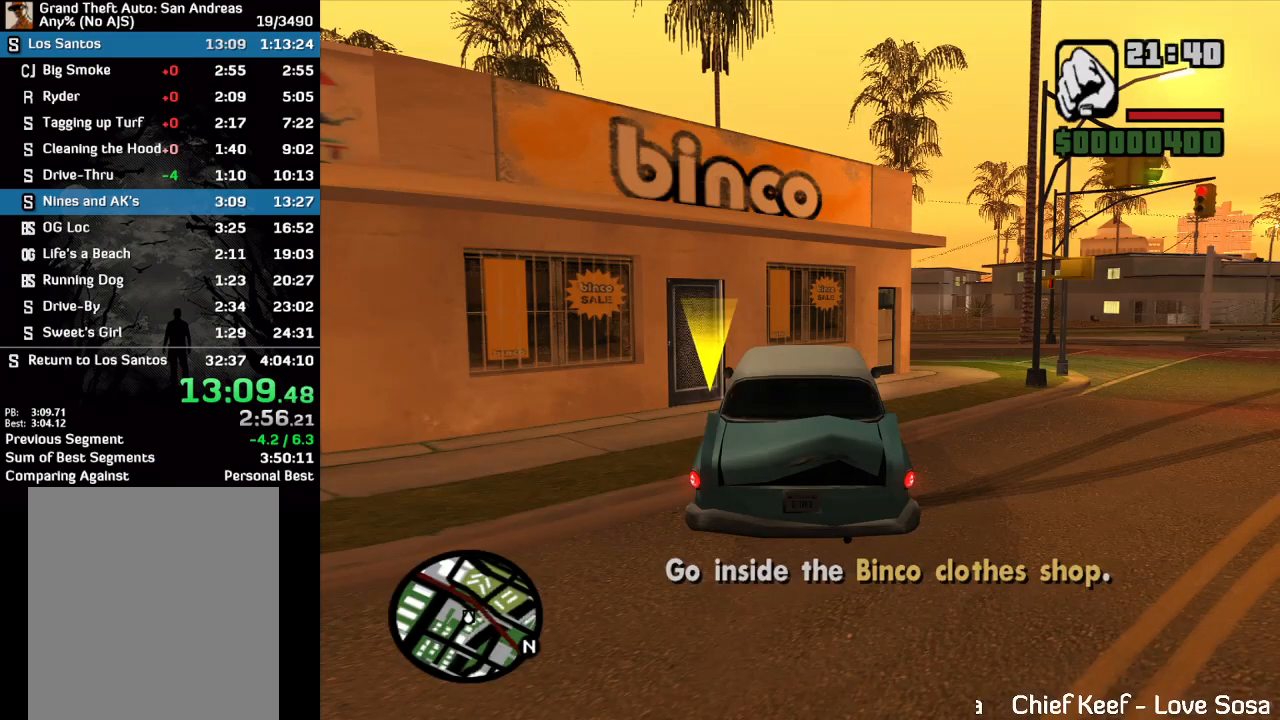
{"keys": ["w"], "mouse": [], "events": [[33, "mouse_left", "up"], [133, "mouse_left", "down"], [200, "mouse_left", "up"], [333, "w", "down"]]}
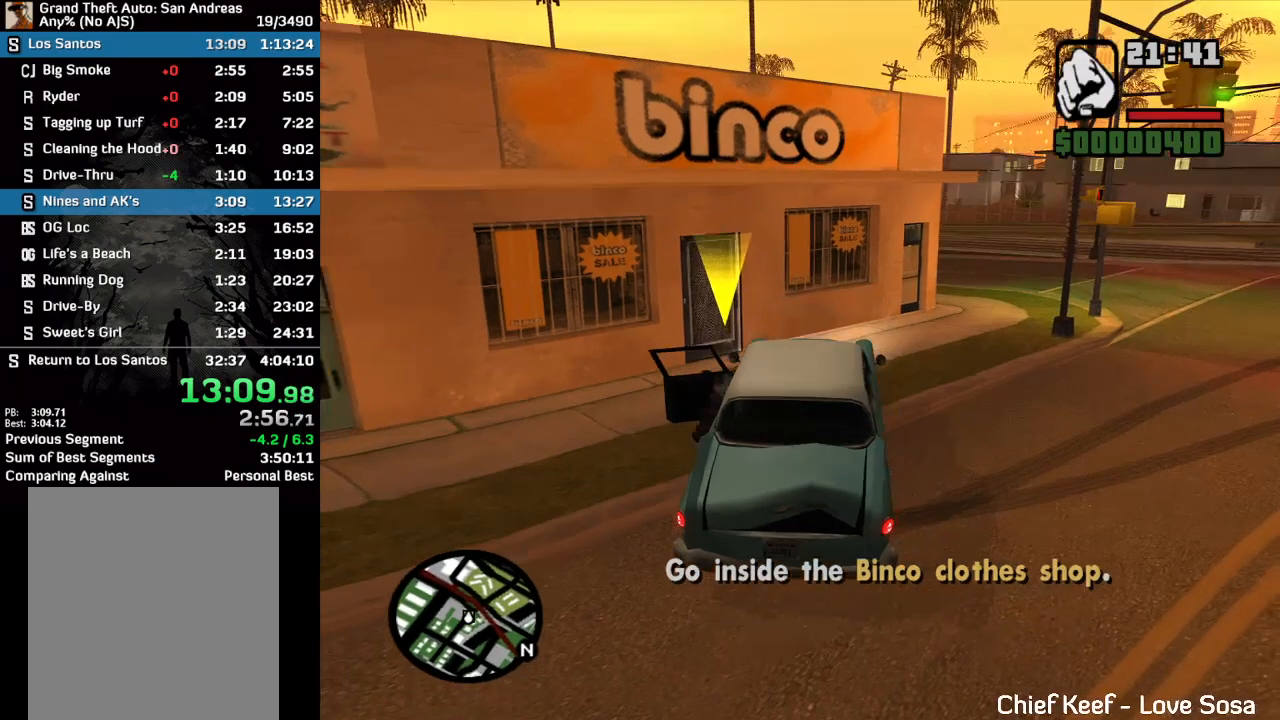
{"keys": ["w"], "mouse": [], "events": []}
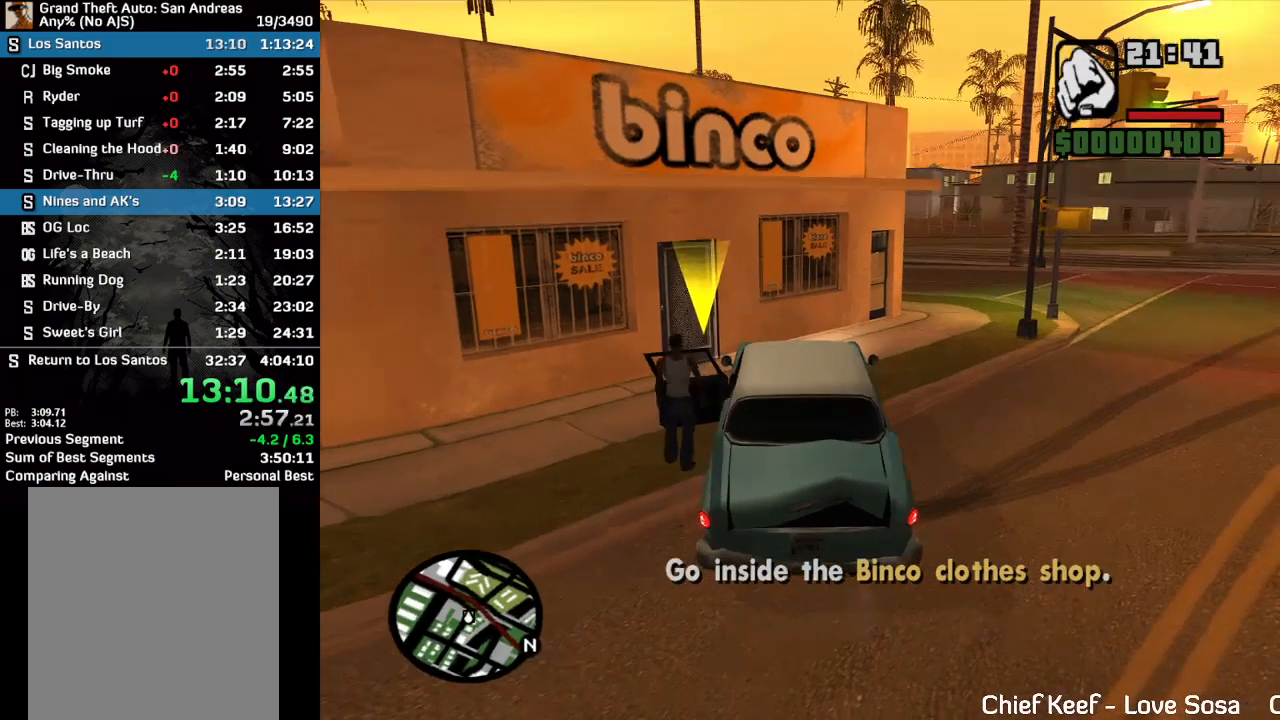
{"keys": ["w"], "mouse": [], "events": []}
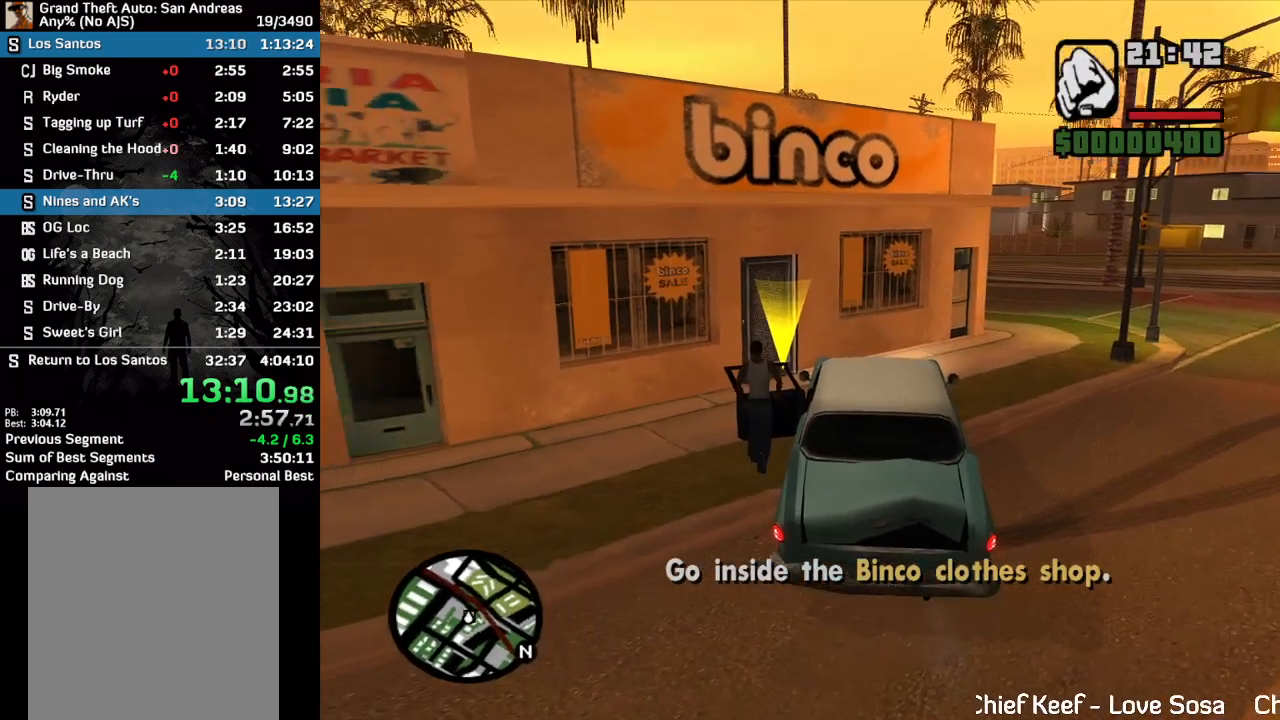
{"keys": ["w"], "mouse": [], "events": []}
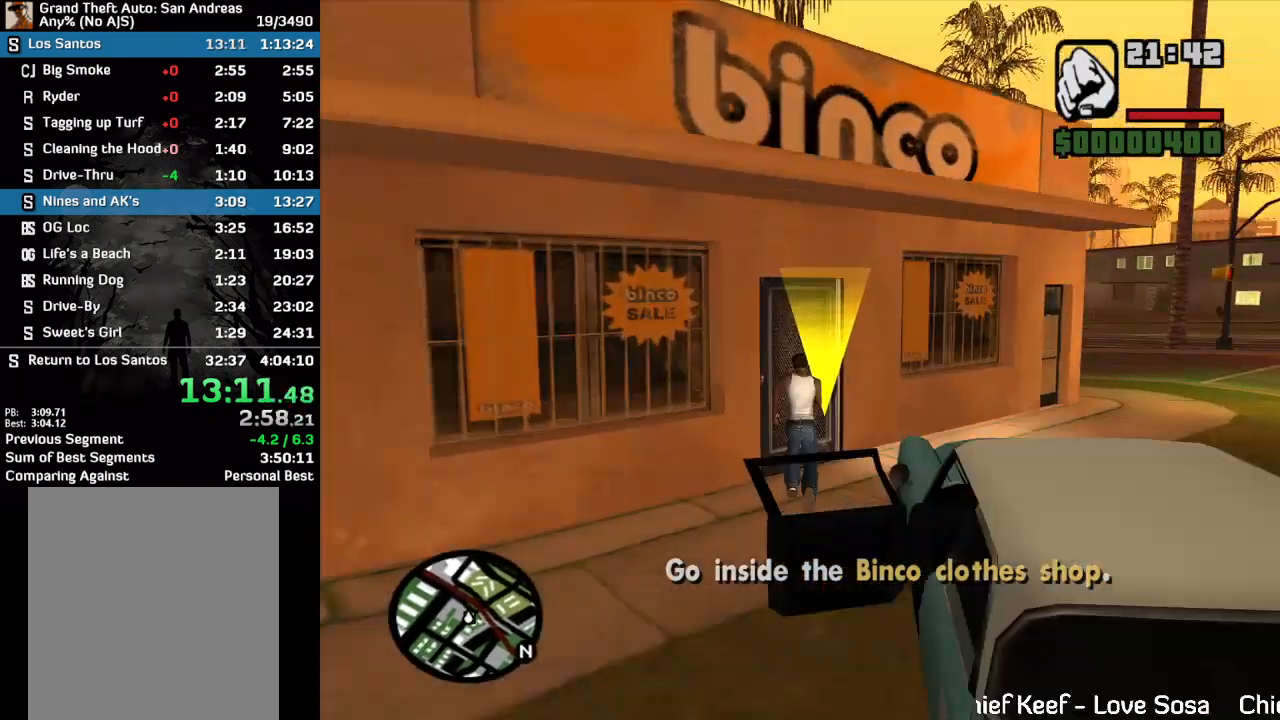
{"keys": [], "mouse": [], "events": [[367, "w", "up"]]}